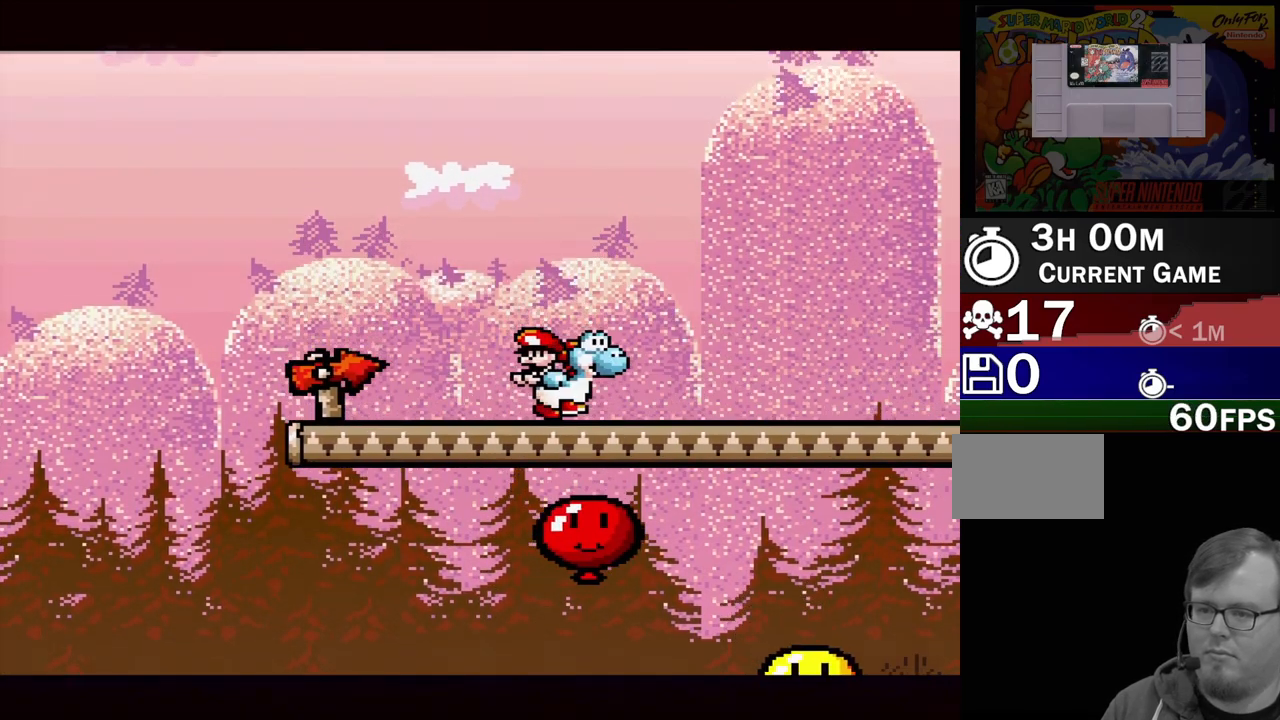
Gameplay with a controller (Nintendo layout); each line is a JSON object with the inputs held at the frame after it. "events" lists button and stick changes between this image and that frame as [ms after this image, input, new state], when the widget could be followed in between. Not read: L3 R3.
{"buttons": ["Y", "DPAD_RIGHT"], "events": [[33, "B", "down"], [200, "B", "up"]]}
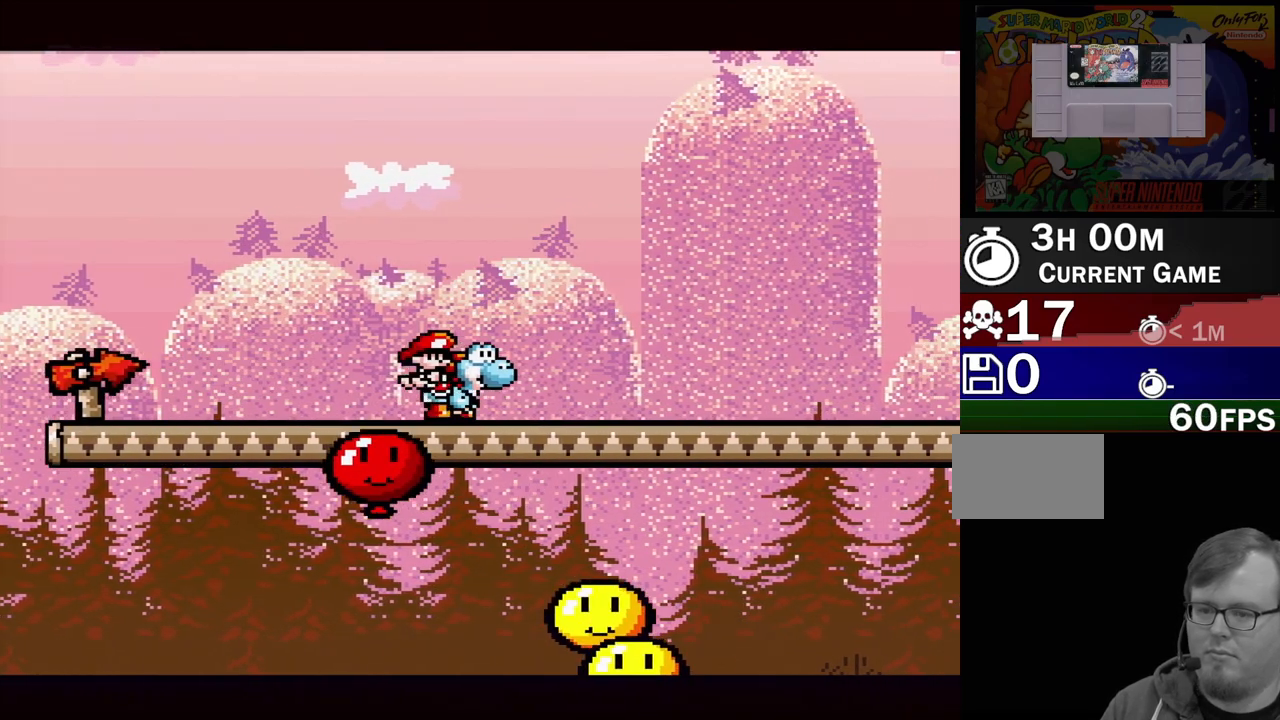
{"buttons": ["Y", "DPAD_RIGHT"], "events": [[183, "B", "down"], [383, "B", "up"]]}
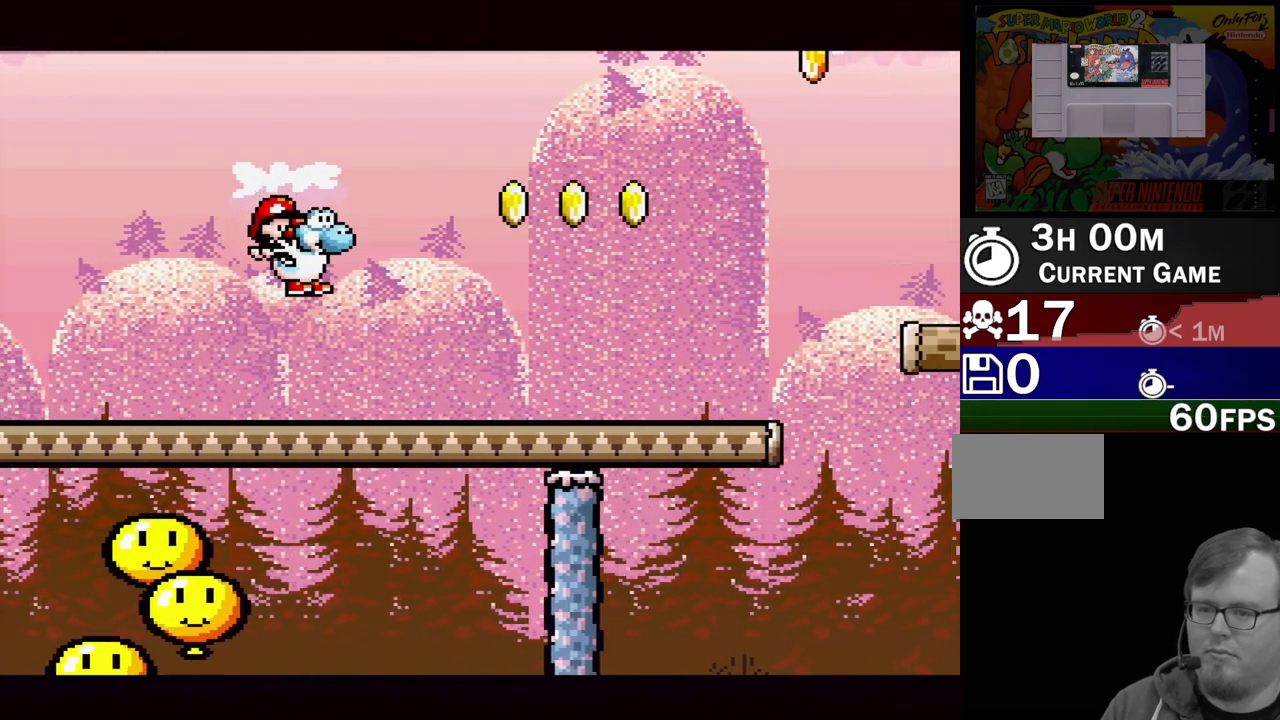
{"buttons": ["B", "Y", "DPAD_RIGHT"], "events": [[150, "DPAD_RIGHT", "up"], [250, "B", "down"], [400, "DPAD_RIGHT", "down"]]}
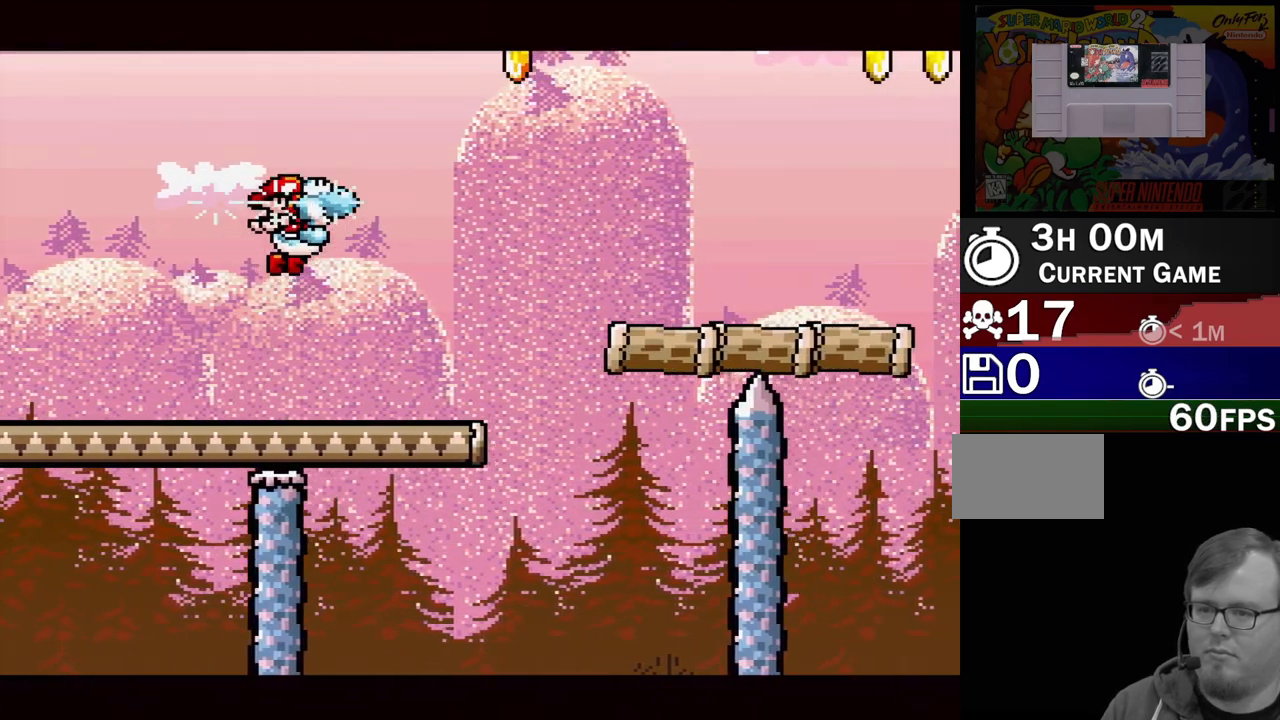
{"buttons": ["Y"], "events": [[433, "DPAD_RIGHT", "up"], [467, "B", "up"]]}
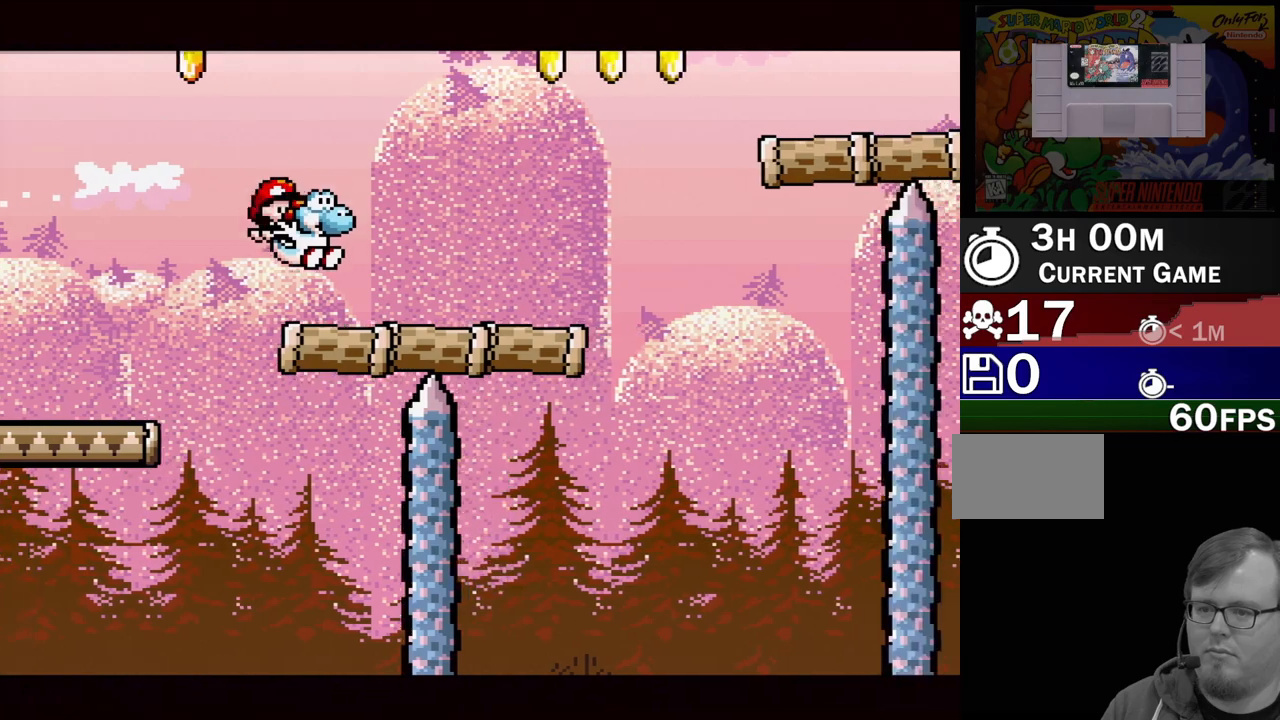
{"buttons": ["B", "Y"], "events": [[50, "DPAD_RIGHT", "down"], [200, "B", "down"], [467, "DPAD_RIGHT", "up"]]}
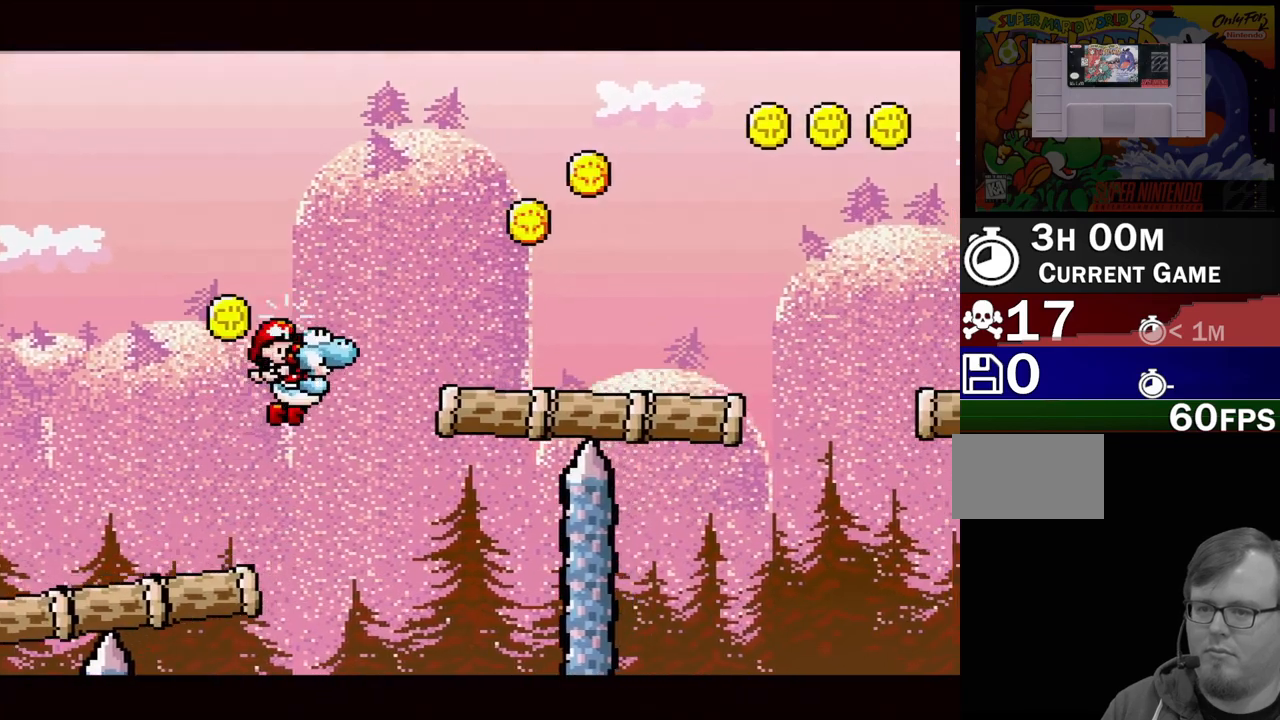
{"buttons": ["B", "Y", "DPAD_RIGHT"], "events": [[383, "B", "up"], [417, "DPAD_RIGHT", "down"], [467, "B", "down"]]}
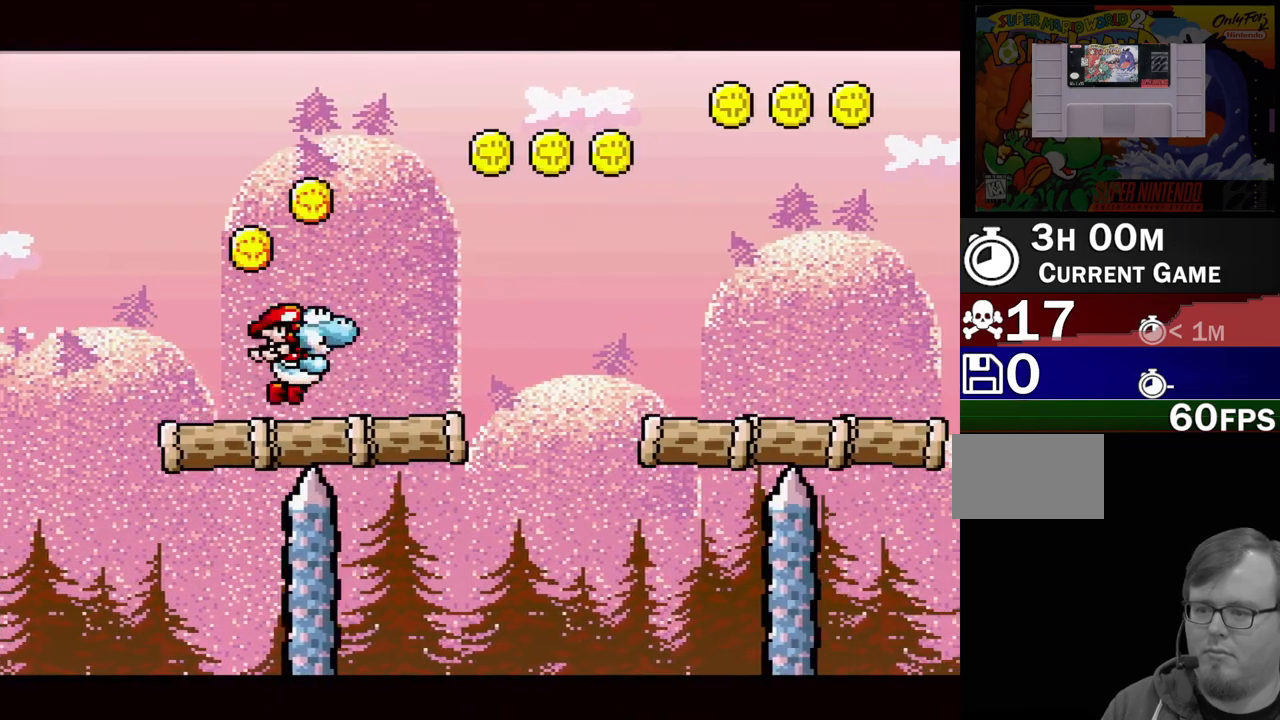
{"buttons": ["Y"], "events": [[367, "DPAD_RIGHT", "up"], [417, "B", "up"]]}
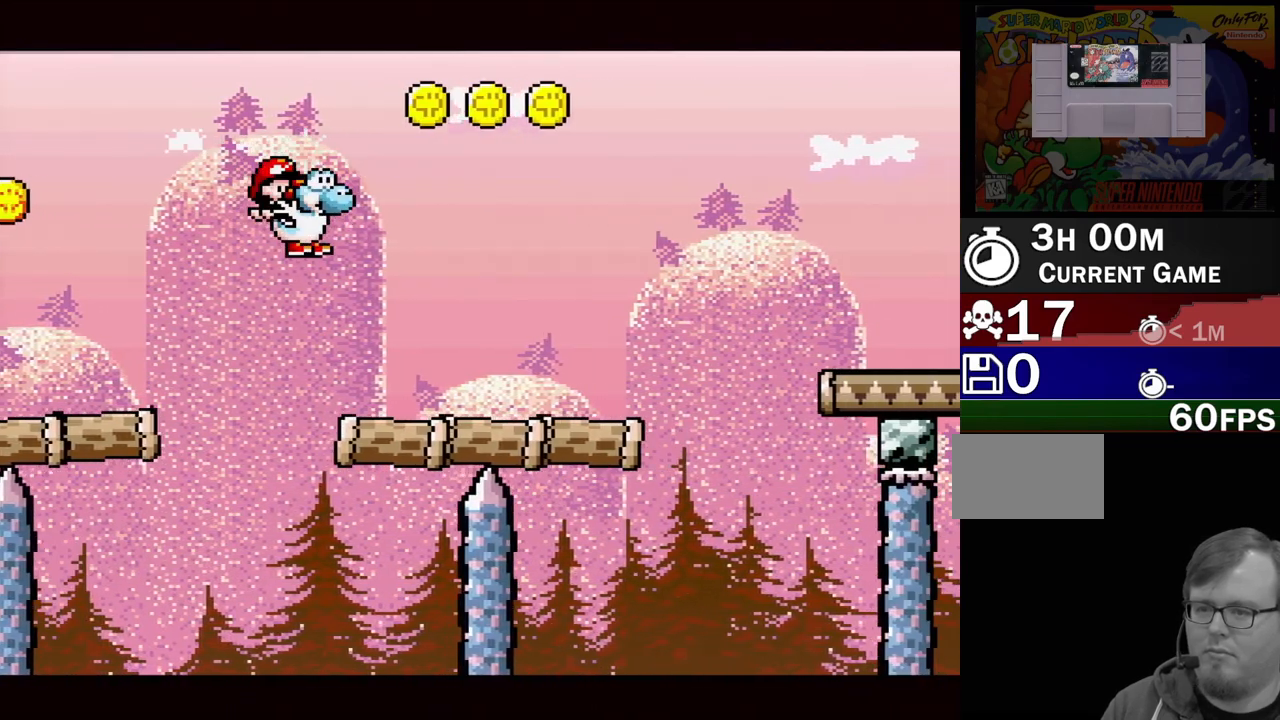
{"buttons": ["B", "Y", "DPAD_RIGHT"], "events": [[50, "DPAD_LEFT", "down"], [150, "DPAD_UP", "down"], [167, "DPAD_LEFT", "up"], [167, "DPAD_UP", "up"], [217, "DPAD_RIGHT", "down"], [350, "B", "down"]]}
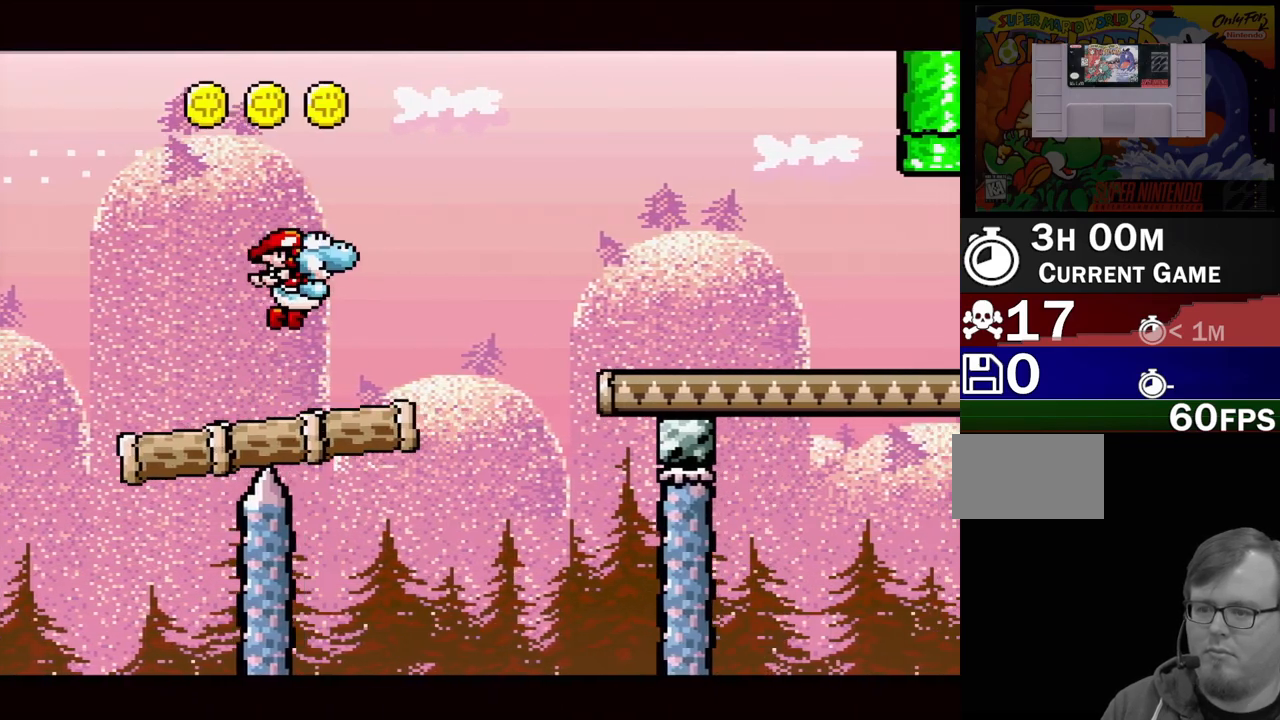
{"buttons": ["Y", "DPAD_RIGHT"], "events": [[400, "B", "up"]]}
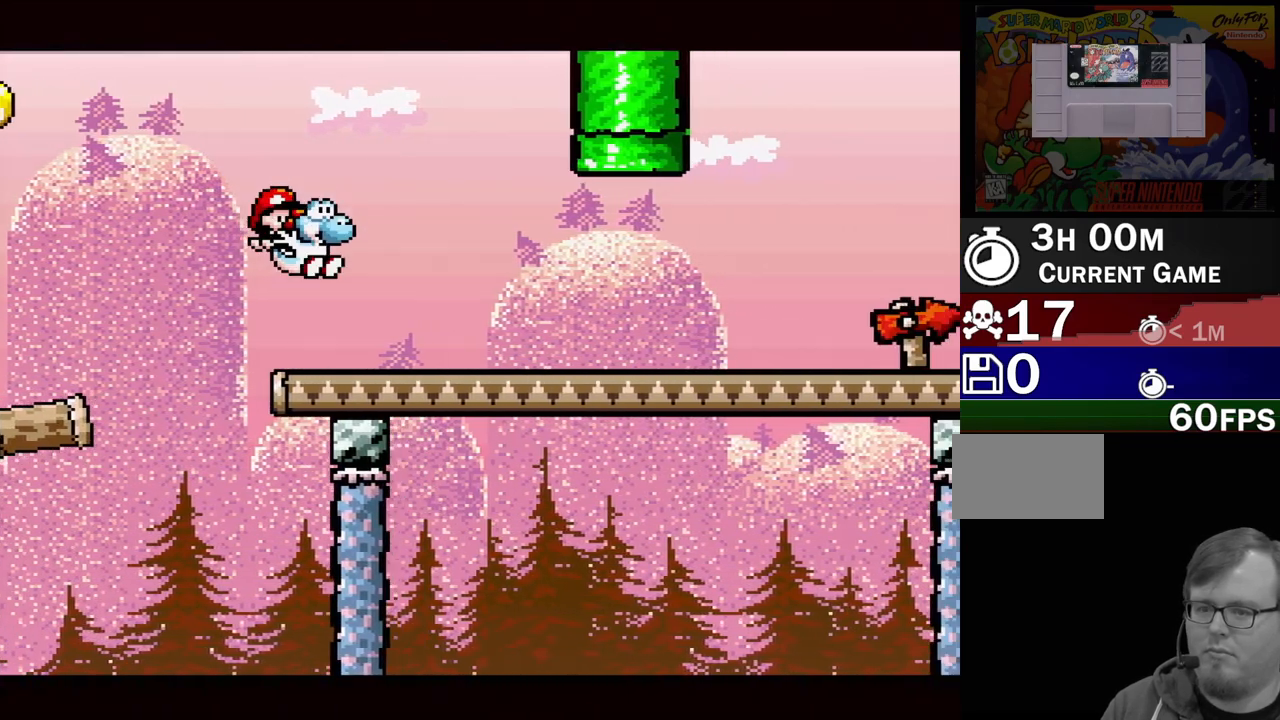
{"buttons": ["Y", "DPAD_RIGHT"], "events": [[150, "DPAD_RIGHT", "up"], [300, "DPAD_RIGHT", "down"]]}
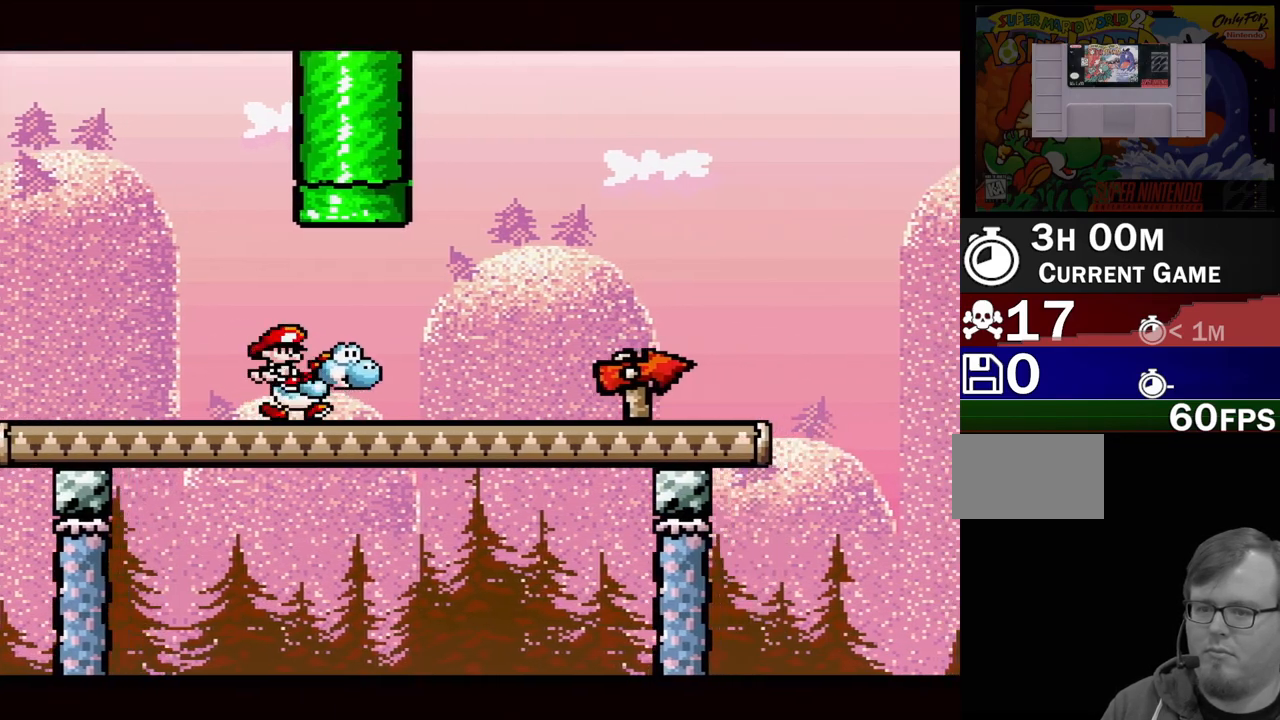
{"buttons": ["Y", "DPAD_RIGHT"], "events": []}
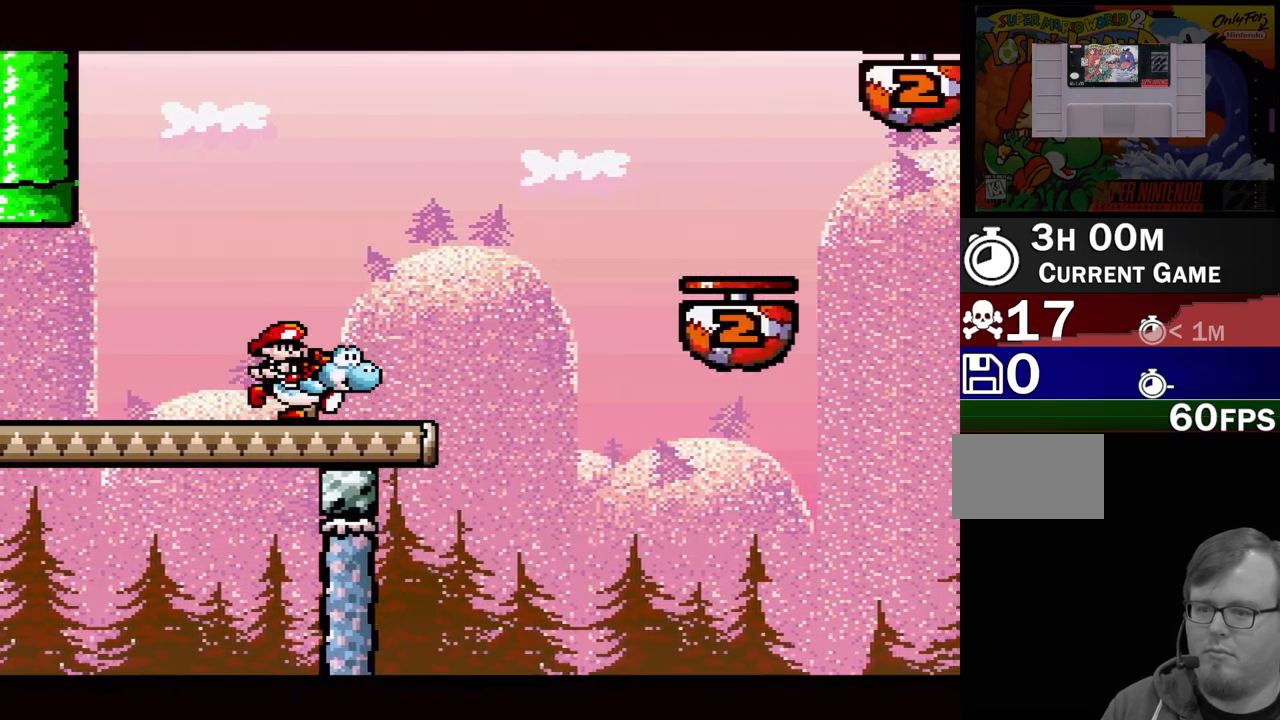
{"buttons": ["B", "Y"], "events": [[83, "B", "down"], [350, "DPAD_RIGHT", "up"]]}
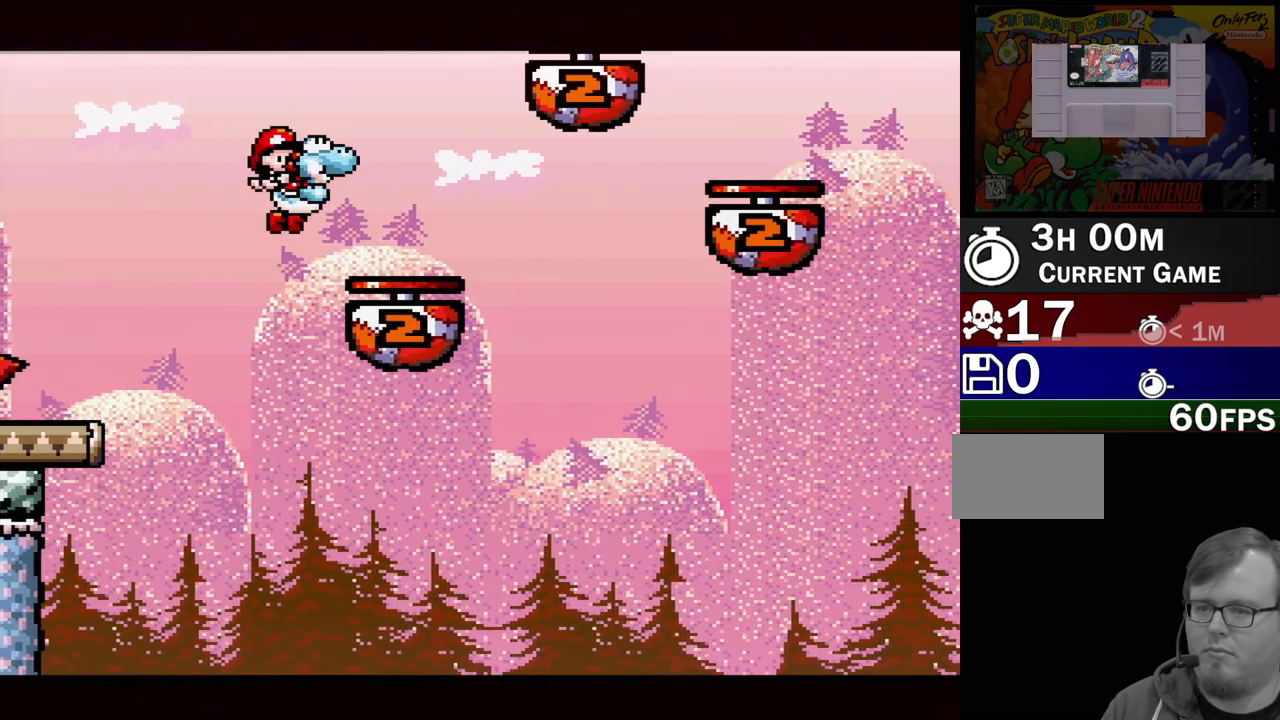
{"buttons": ["B", "Y", "DPAD_RIGHT"], "events": [[67, "DPAD_LEFT", "down"], [100, "B", "up"], [167, "DPAD_LEFT", "up"], [233, "DPAD_RIGHT", "down"], [317, "B", "down"]]}
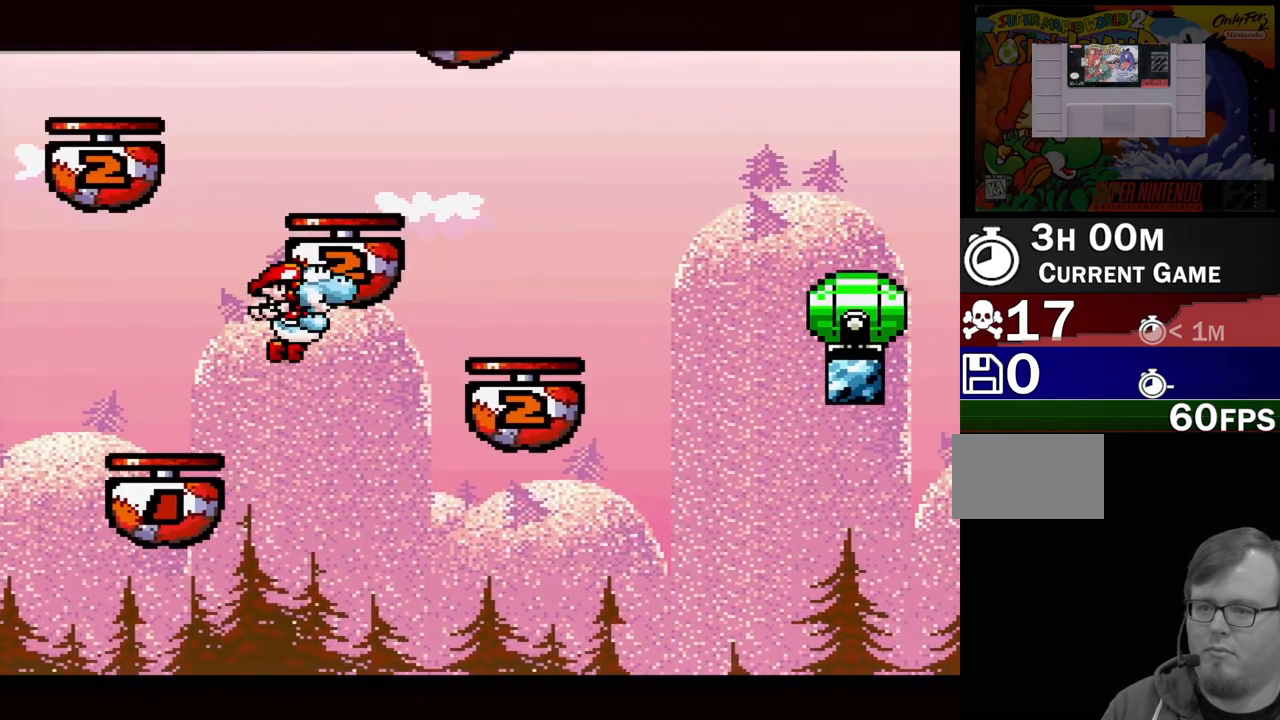
{"buttons": ["Y", "DPAD_LEFT"], "events": [[100, "DPAD_RIGHT", "up"], [233, "DPAD_LEFT", "down"], [400, "B", "up"]]}
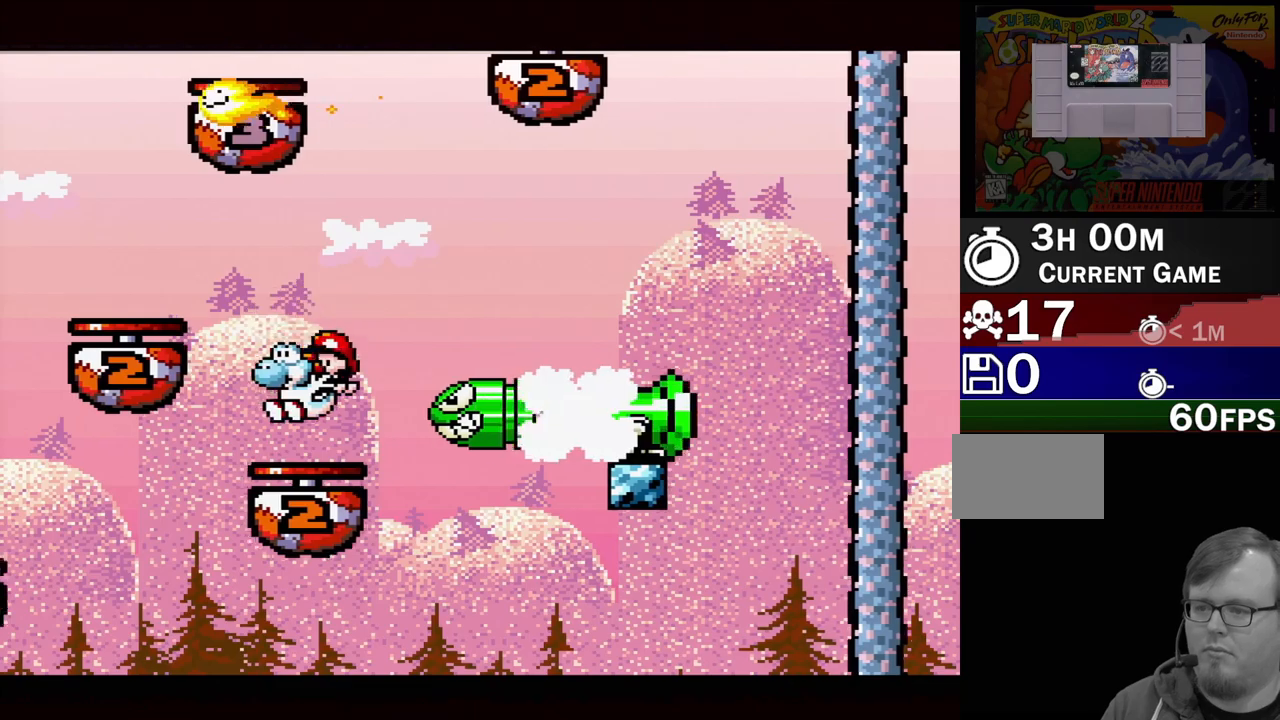
{"buttons": ["B", "Y", "DPAD_RIGHT"], "events": [[150, "B", "down"], [200, "DPAD_LEFT", "up"], [283, "DPAD_LEFT", "down"], [417, "DPAD_LEFT", "up"], [483, "DPAD_RIGHT", "down"]]}
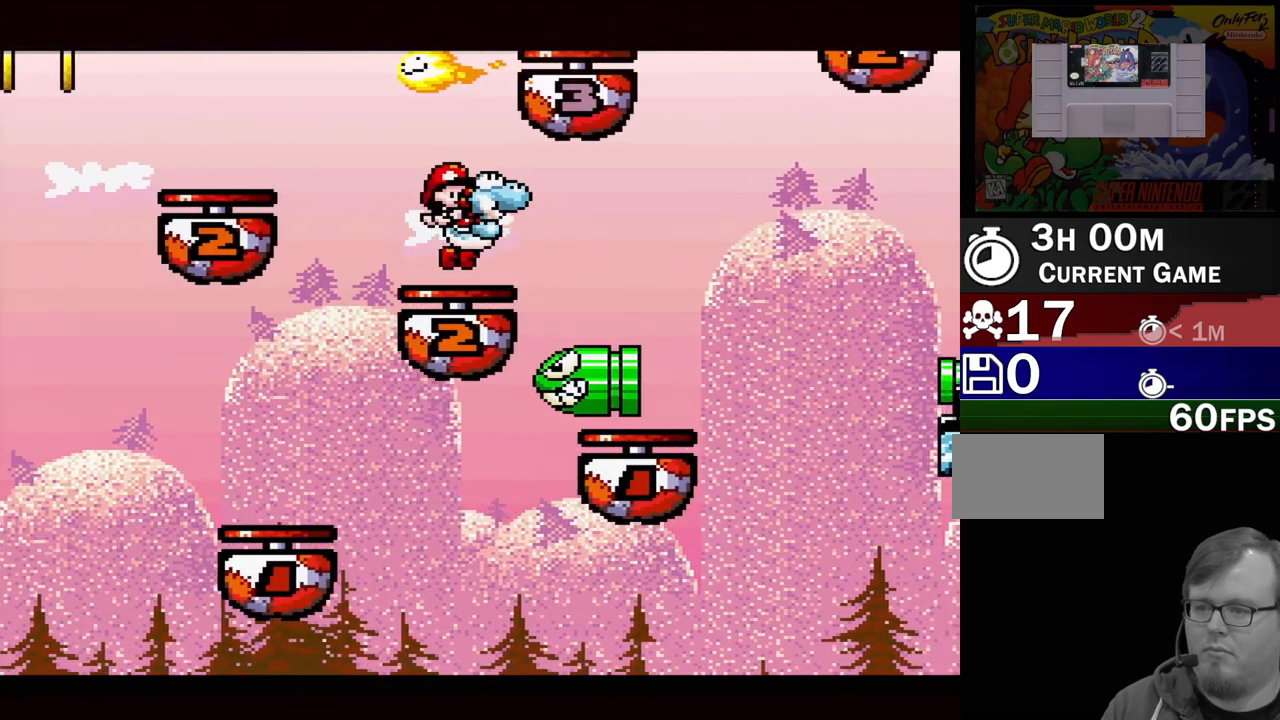
{"buttons": ["B", "Y", "DPAD_UP", "DPAD_LEFT"], "events": [[100, "B", "up"], [100, "DPAD_RIGHT", "up"], [350, "DPAD_LEFT", "down"], [350, "DPAD_UP", "down"], [367, "DPAD_UP", "up"], [417, "B", "down"], [417, "DPAD_UP", "down"]]}
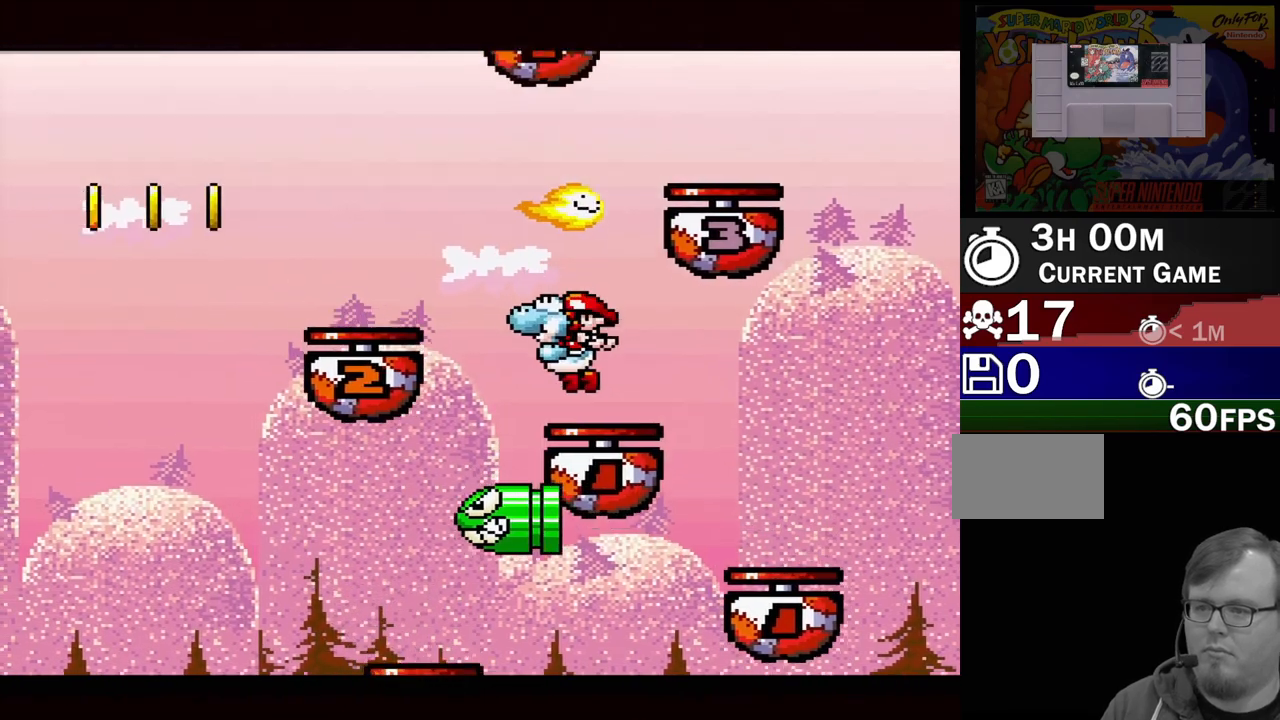
{"buttons": ["Y", "DPAD_RIGHT"], "events": [[83, "DPAD_UP", "up"], [367, "DPAD_LEFT", "up"], [483, "B", "up"], [483, "DPAD_RIGHT", "down"]]}
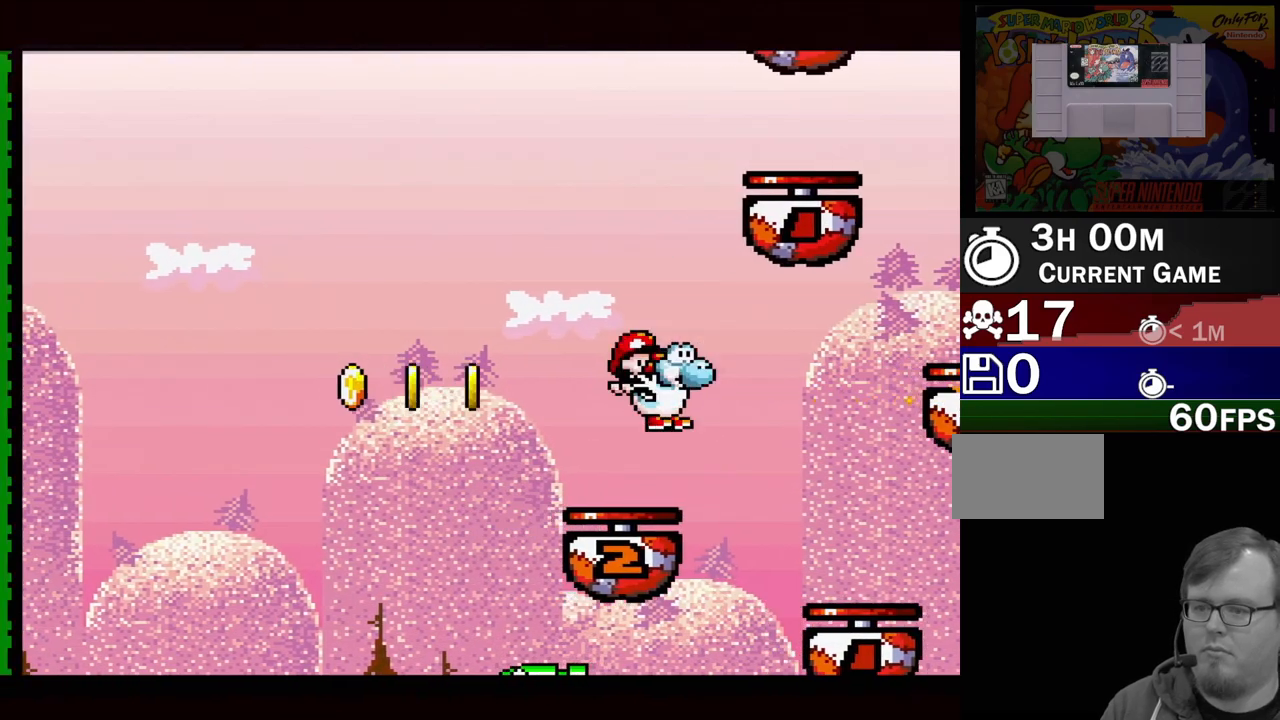
{"buttons": ["B", "Y", "DPAD_RIGHT"], "events": [[150, "DPAD_RIGHT", "up"], [217, "DPAD_RIGHT", "down"], [300, "B", "down"]]}
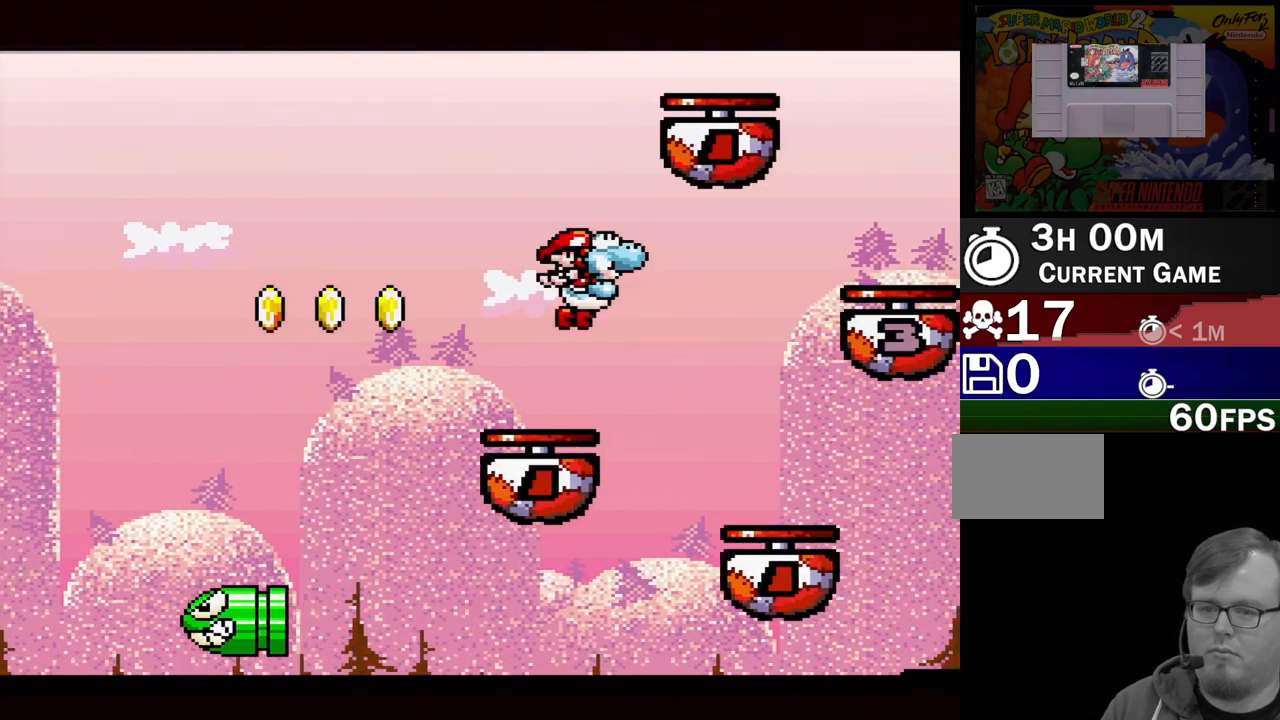
{"buttons": ["B", "Y"], "events": [[417, "DPAD_RIGHT", "up"]]}
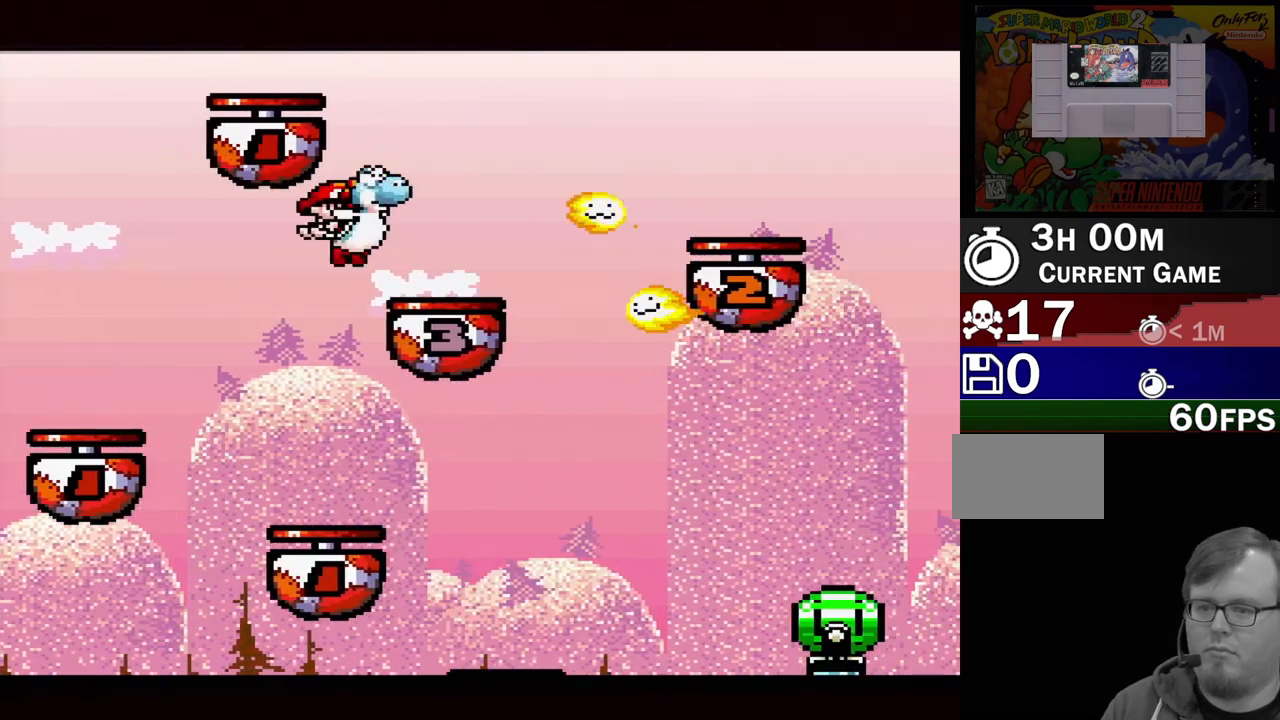
{"buttons": ["B", "Y", "DPAD_LEFT"], "events": [[83, "DPAD_LEFT", "down"], [150, "B", "up"], [250, "B", "down"]]}
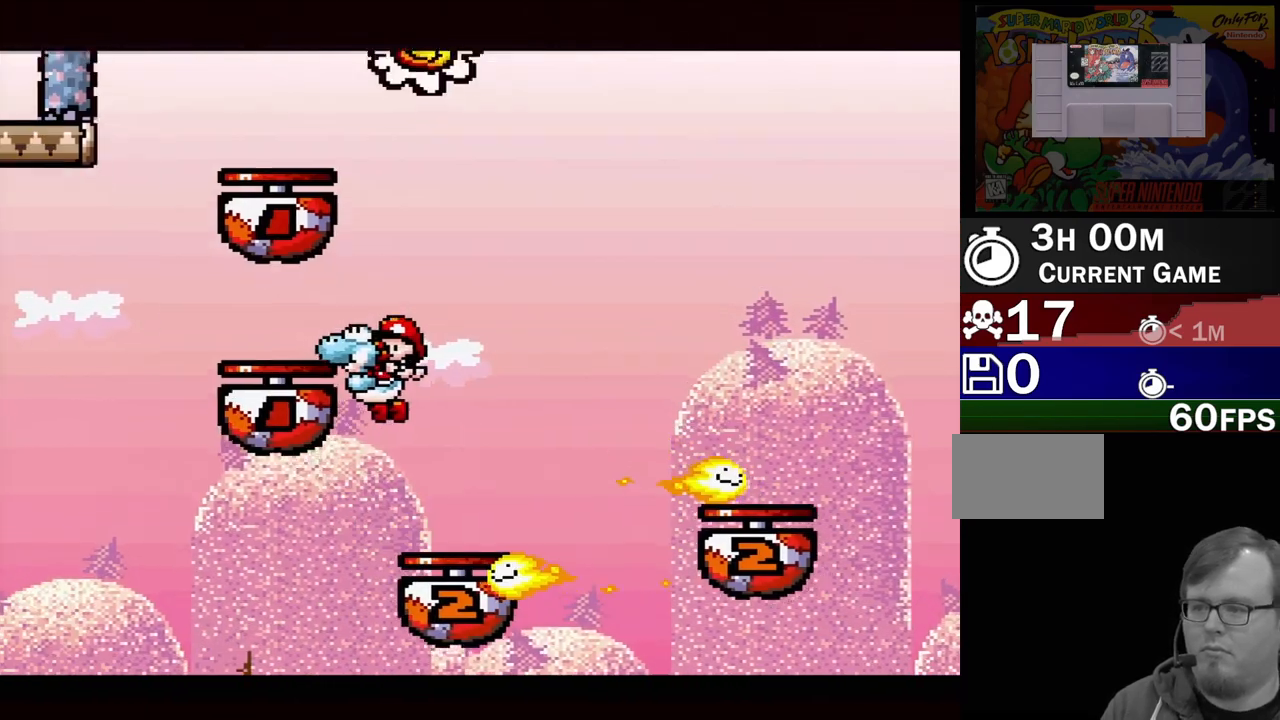
{"buttons": ["B", "Y"], "events": [[17, "DPAD_LEFT", "up"], [167, "DPAD_RIGHT", "down"], [233, "B", "up"], [283, "DPAD_RIGHT", "up"], [383, "B", "down"]]}
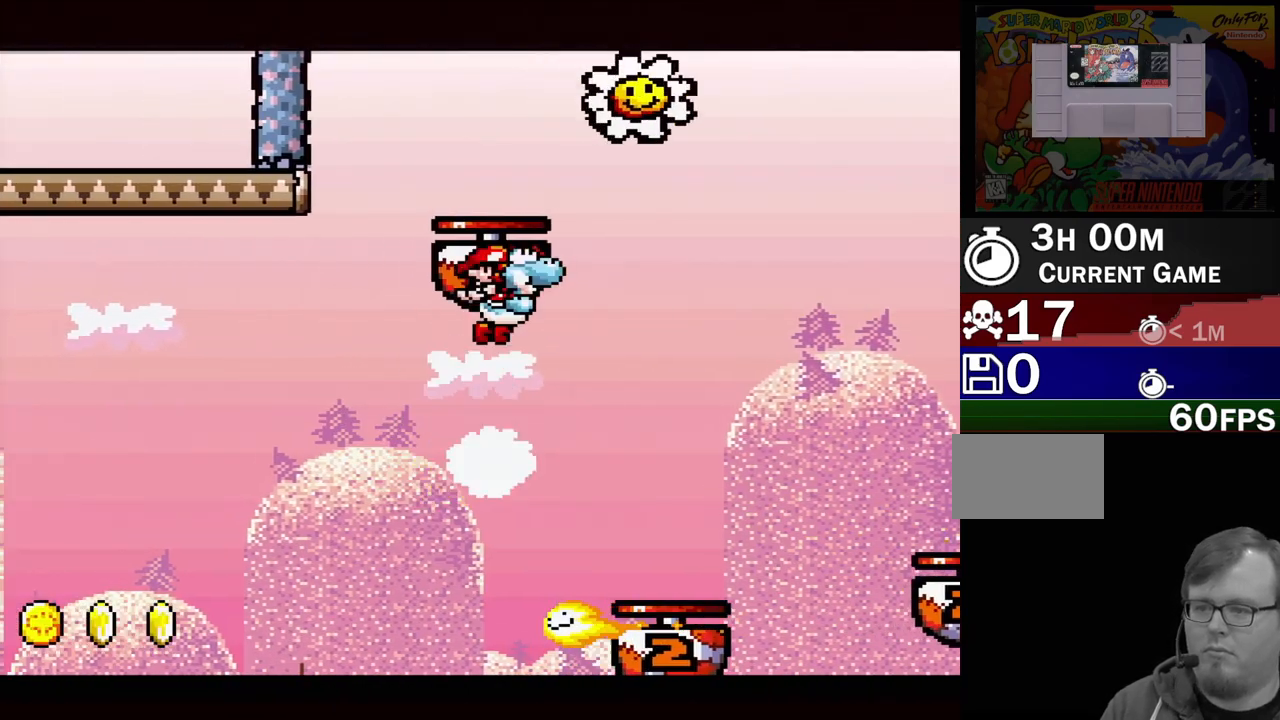
{"buttons": ["B", "Y"], "events": []}
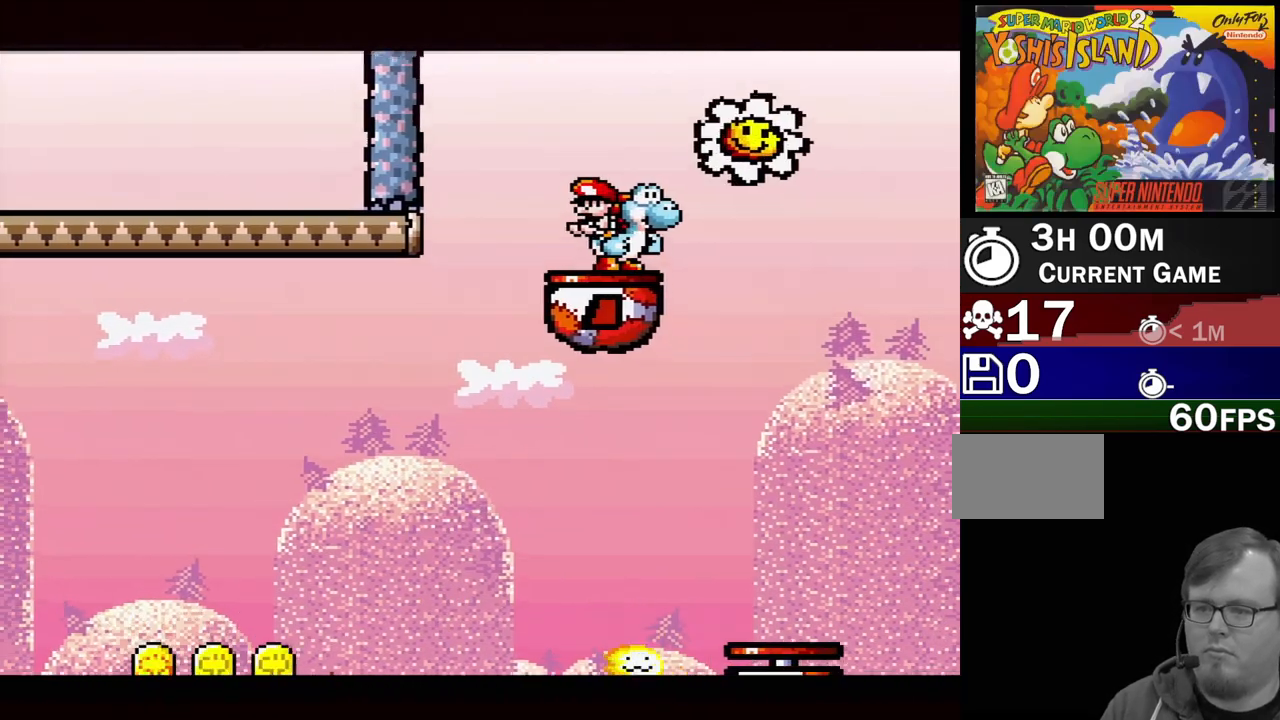
{"buttons": ["B", "Y", "DPAD_RIGHT"], "events": [[183, "DPAD_RIGHT", "down"], [200, "B", "up"], [300, "B", "down"]]}
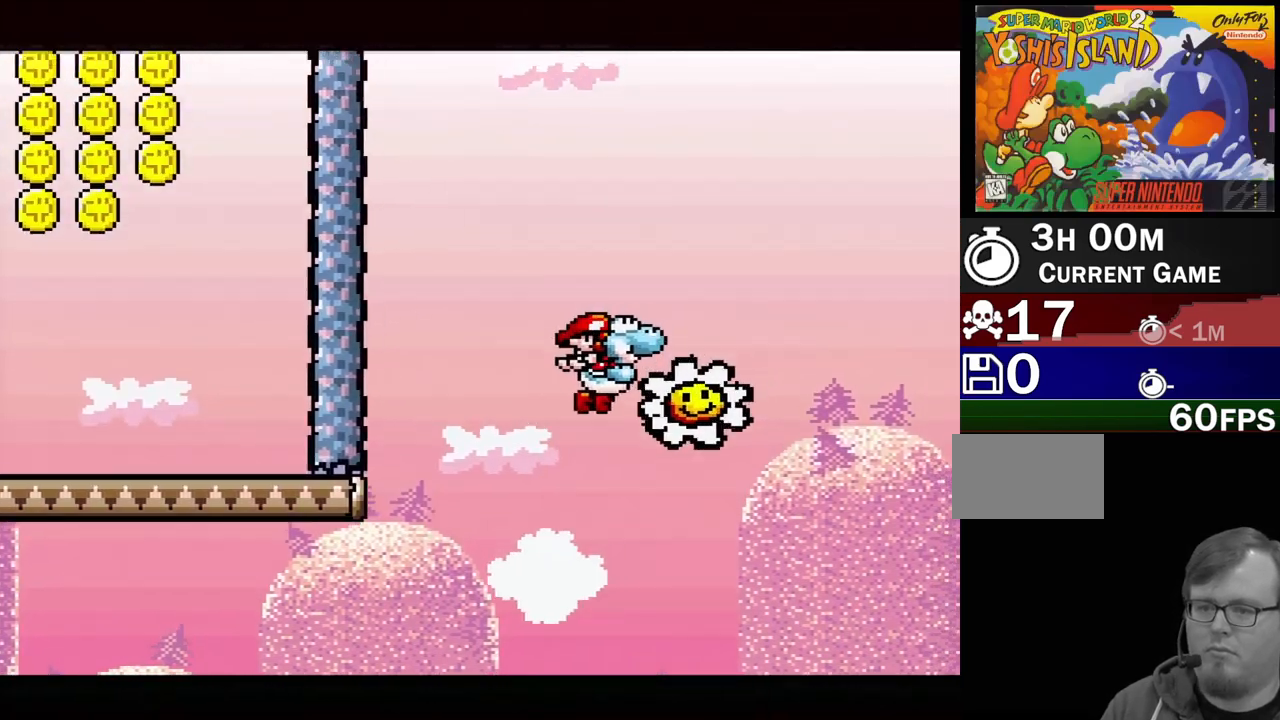
{"buttons": ["B", "Y", "DPAD_RIGHT"], "events": []}
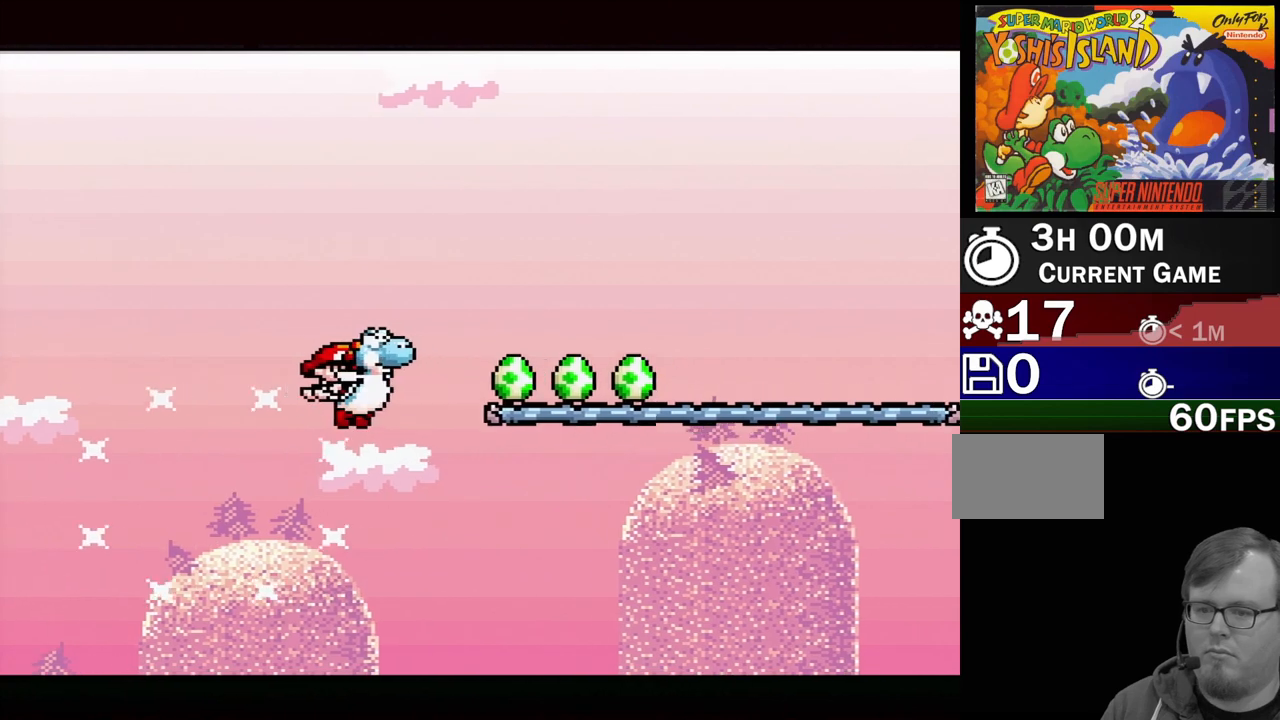
{"buttons": ["B", "Y", "DPAD_UP", "DPAD_RIGHT"], "events": [[383, "DPAD_UP", "down"]]}
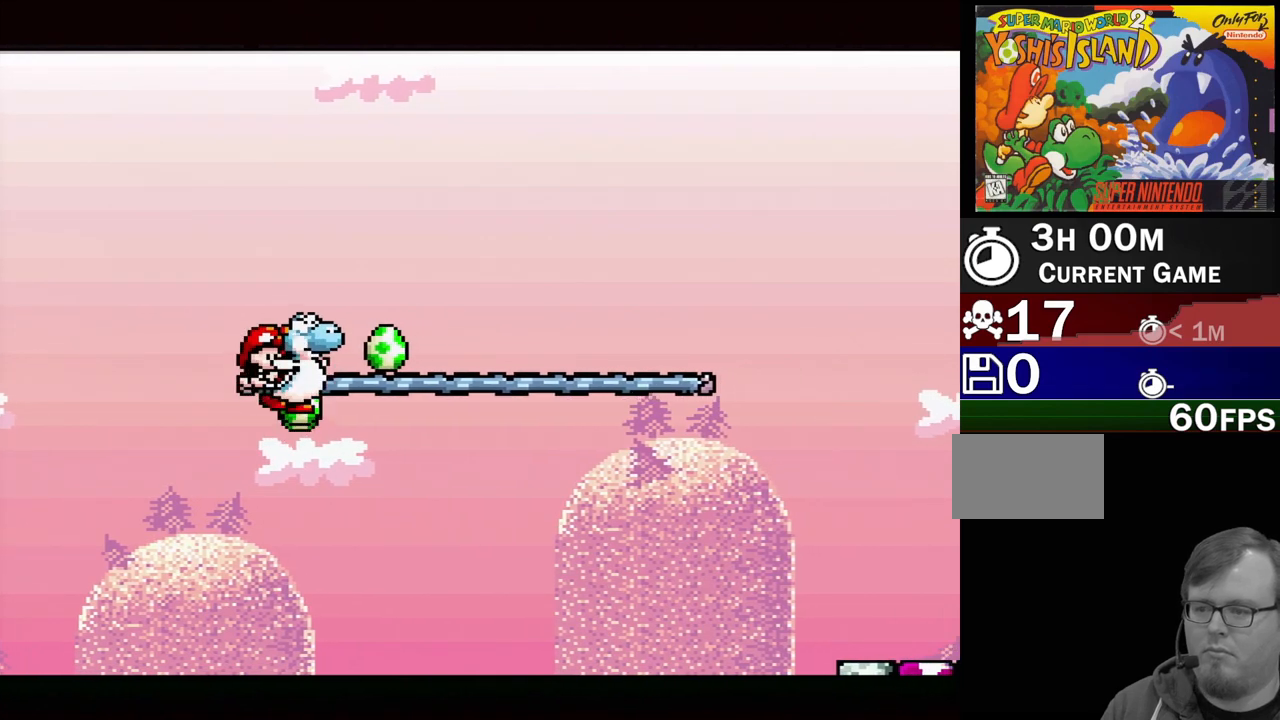
{"buttons": ["Y", "DPAD_RIGHT"], "events": [[450, "B", "up"], [467, "DPAD_UP", "up"]]}
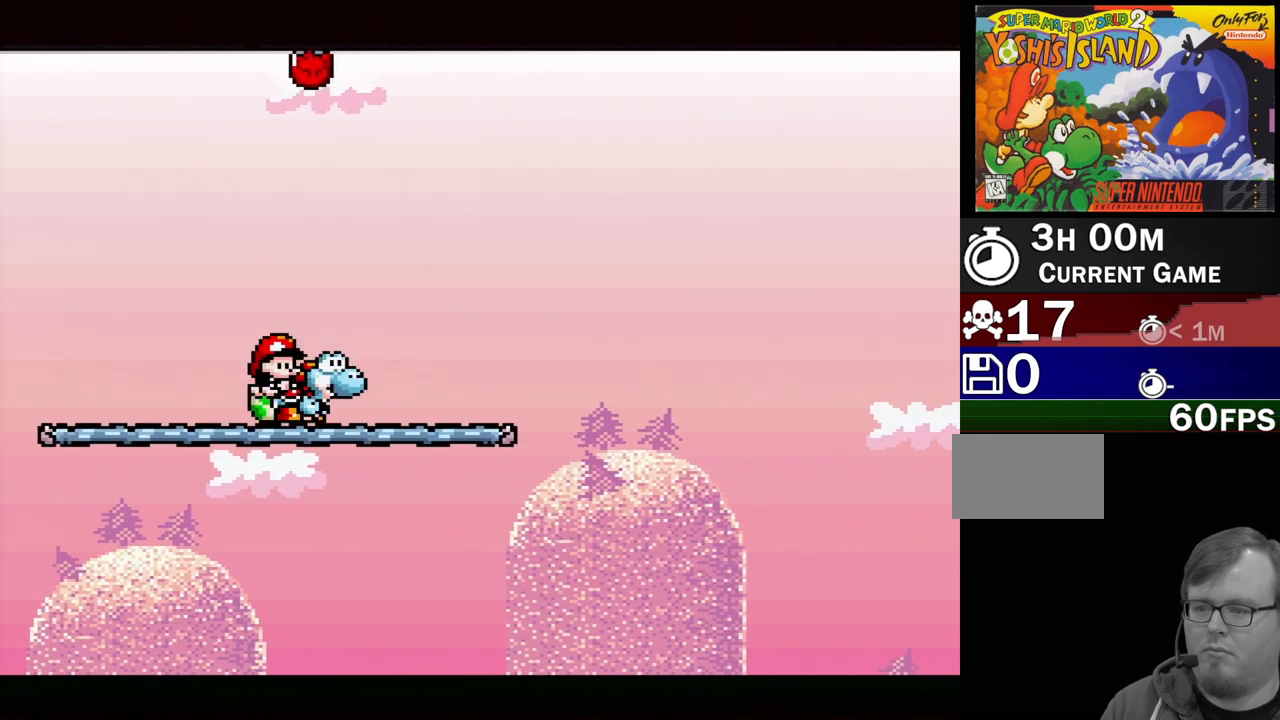
{"buttons": ["Y"], "events": [[50, "DPAD_RIGHT", "up"]]}
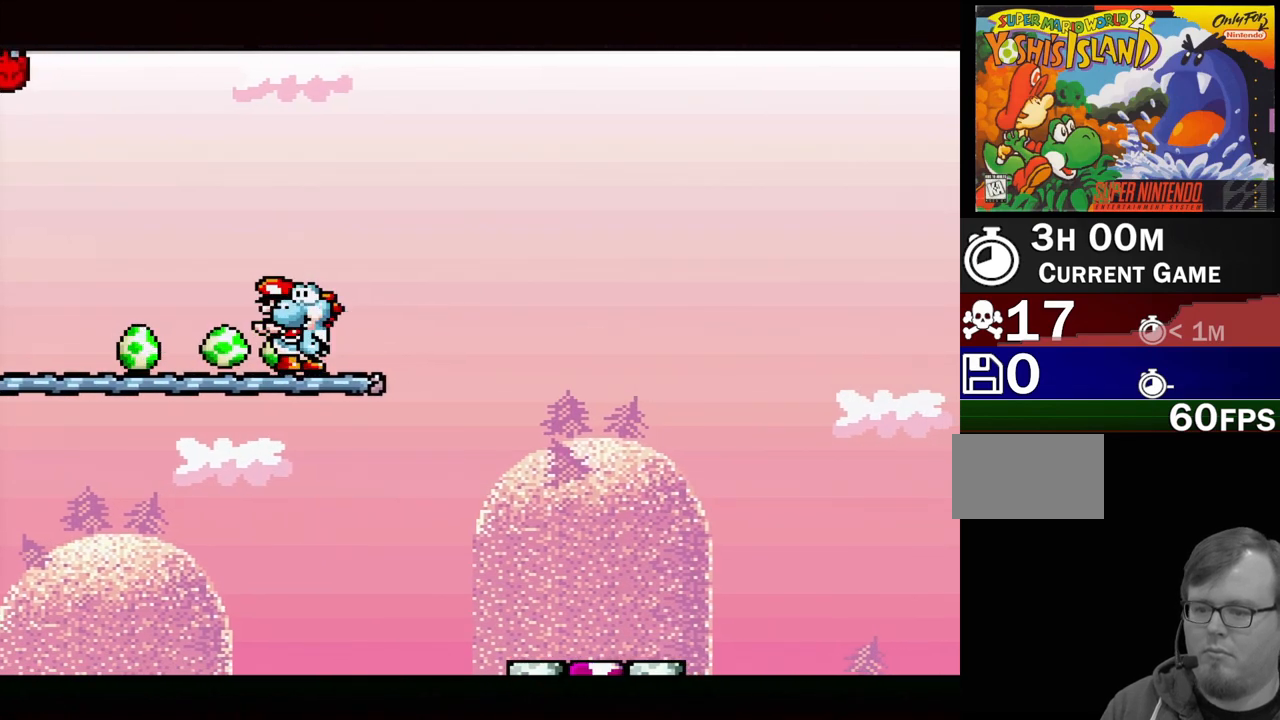
{"buttons": ["B", "Y", "DPAD_RIGHT"], "events": [[67, "DPAD_RIGHT", "down"], [300, "B", "down"]]}
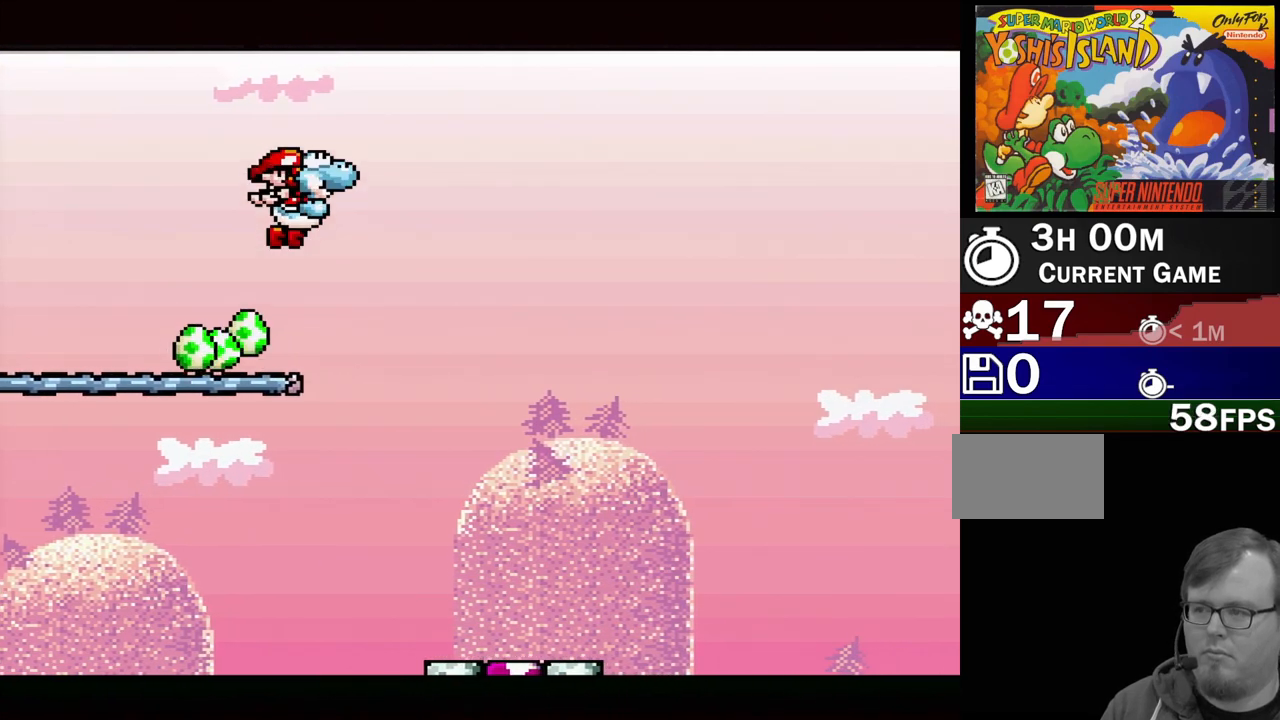
{"buttons": ["Y", "DPAD_LEFT"], "events": [[17, "DPAD_RIGHT", "up"], [50, "B", "up"], [383, "DPAD_LEFT", "down"]]}